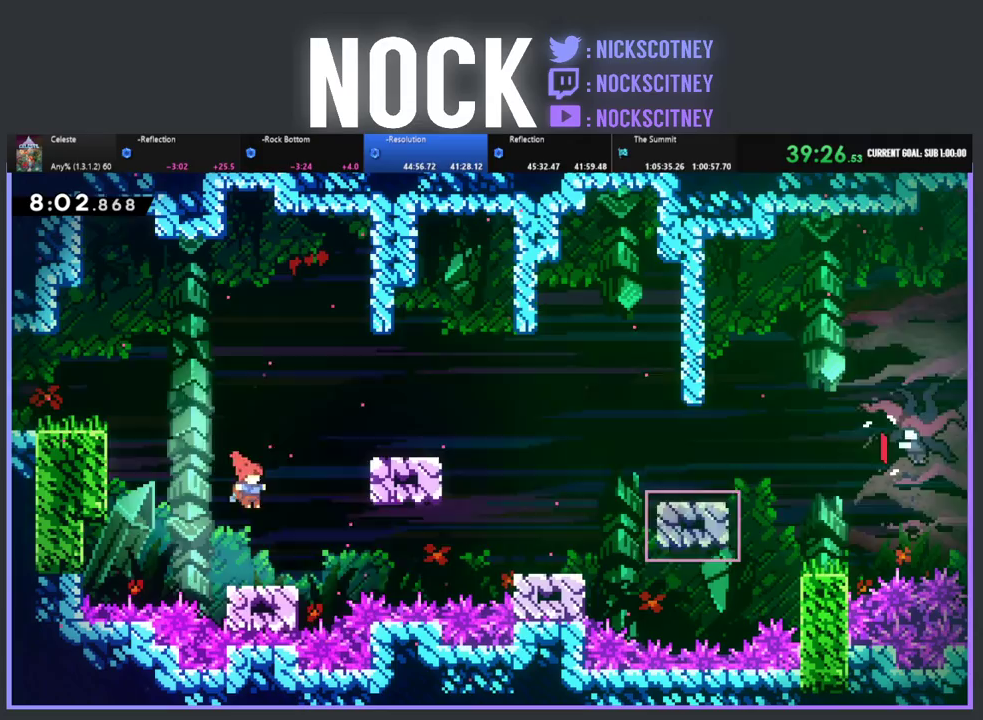
Gameplay with a controller (PlayStation layout); each line is a JSON object with the inputs held at the frame after it. "events" lists button and stick changes between this image and that frame as [ms after this image, input, new state], when the widget could be followed in between. Not read: R3 right_stick.
{"buttons": ["R2", "DPAD_UP", "DPAD_RIGHT"], "left_stick": "center", "events": [[167, "CROSS", "down"], [350, "DPAD_UP", "down"], [500, "CROSS", "up"]]}
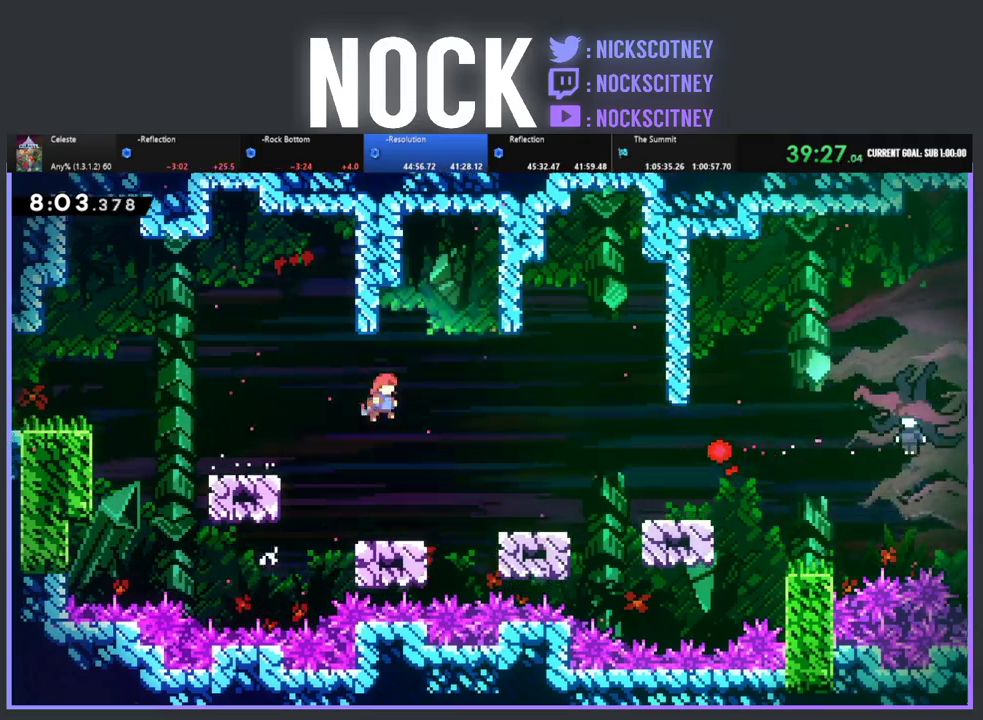
{"buttons": [], "left_stick": "center", "events": [[133, "CIRCLE", "down"], [267, "CIRCLE", "up"], [333, "DPAD_UP", "up"], [350, "R2", "up"], [483, "DPAD_RIGHT", "up"]]}
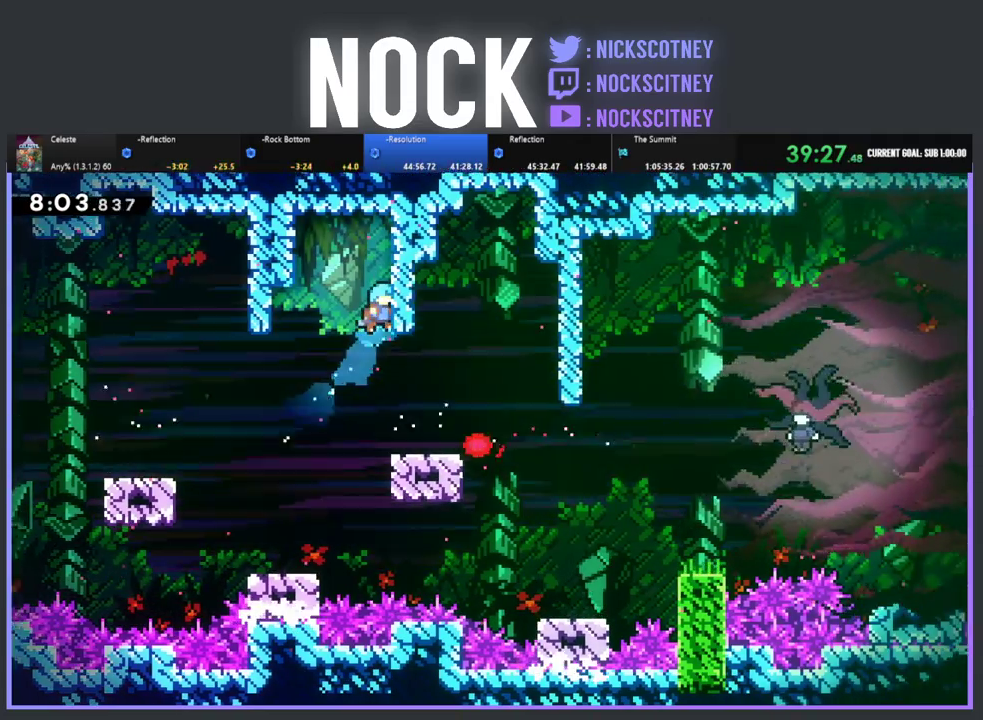
{"buttons": ["DPAD_RIGHT"], "left_stick": "center", "events": [[100, "DPAD_RIGHT", "down"]]}
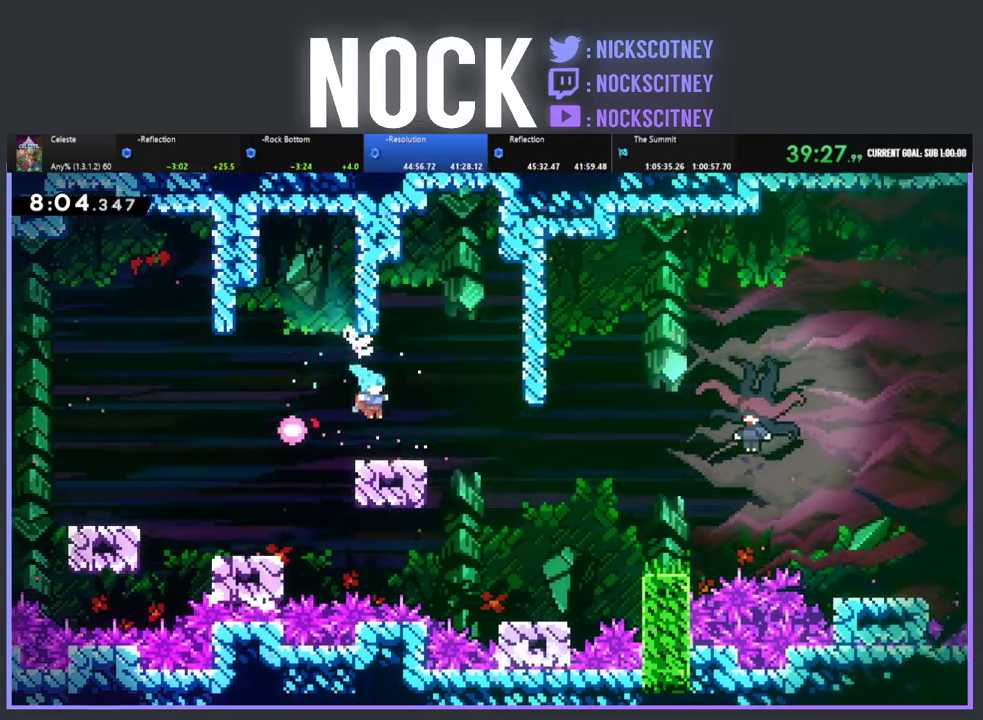
{"buttons": [], "left_stick": "center", "events": [[250, "R2", "down"], [267, "CROSS", "down"], [417, "CROSS", "up"], [433, "R2", "up"], [467, "DPAD_RIGHT", "up"]]}
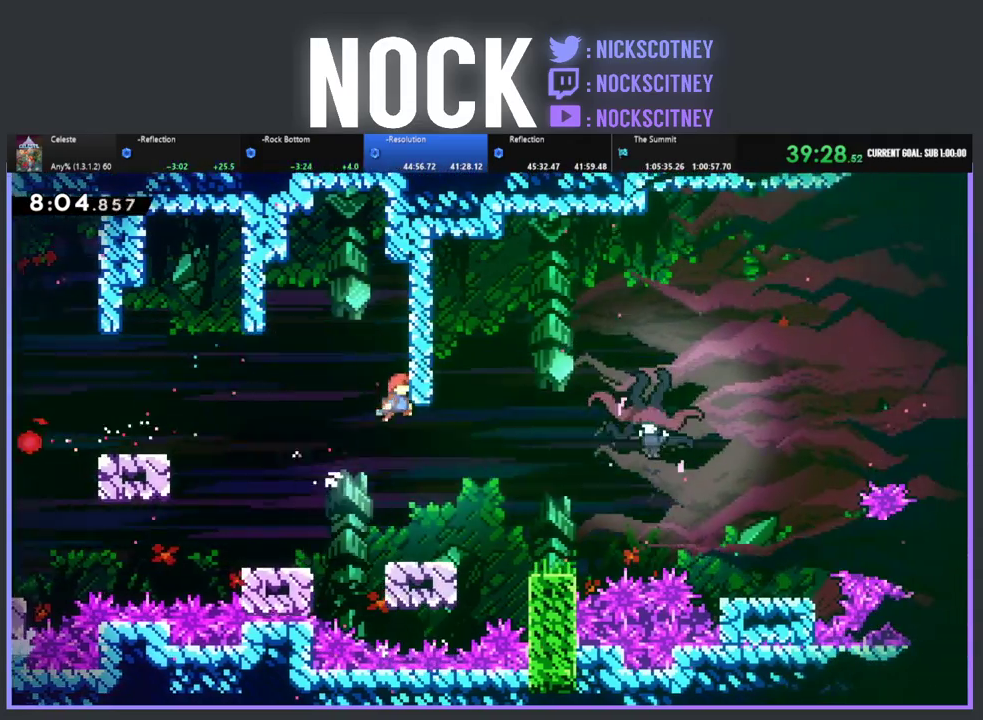
{"buttons": ["CROSS", "R2", "DPAD_RIGHT"], "left_stick": "center", "events": [[250, "DPAD_RIGHT", "down"], [400, "R2", "down"], [417, "CROSS", "down"]]}
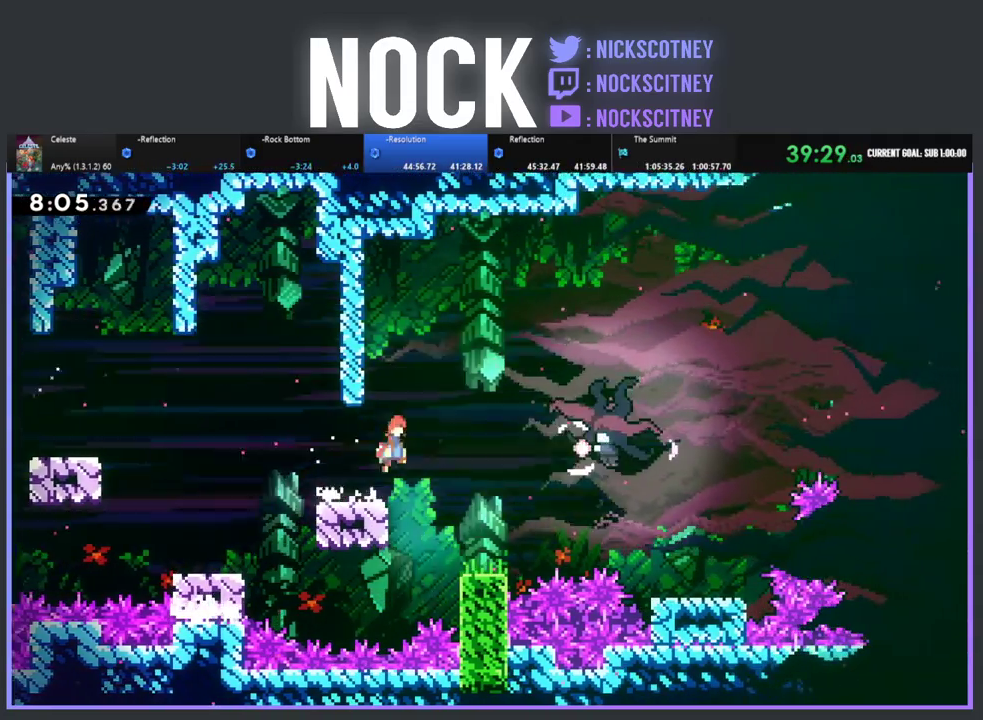
{"buttons": [], "left_stick": "center", "events": [[33, "DPAD_UP", "down"], [100, "CROSS", "up"], [217, "CIRCLE", "down"], [317, "CIRCLE", "up"], [367, "DPAD_UP", "up"], [367, "R2", "up"], [450, "DPAD_RIGHT", "up"]]}
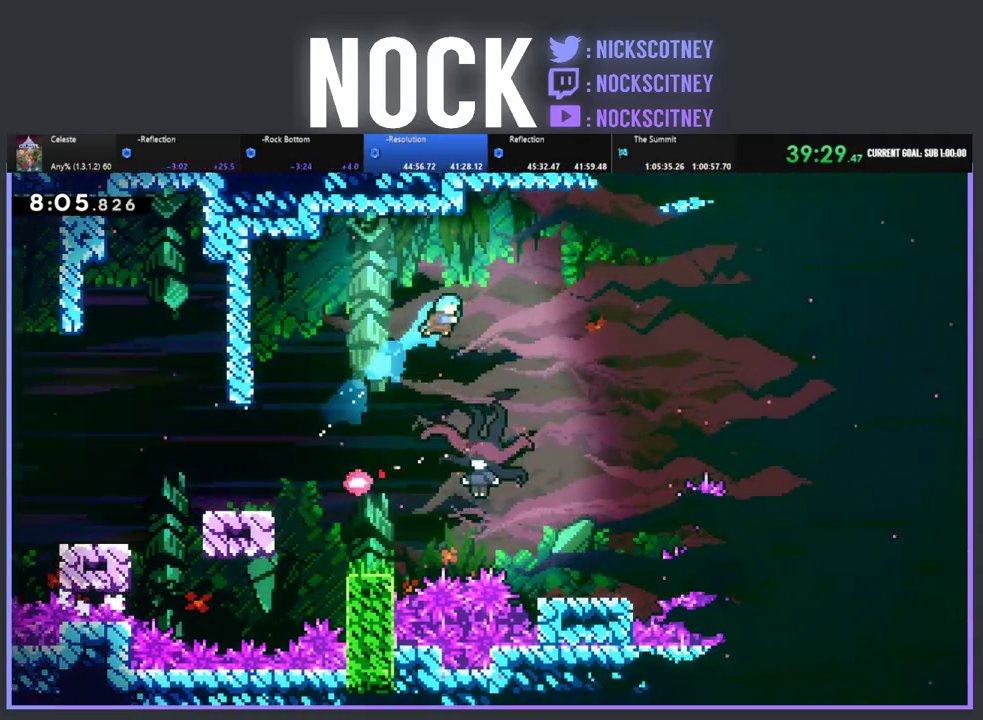
{"buttons": ["DPAD_RIGHT"], "left_stick": "center", "events": [[400, "DPAD_RIGHT", "down"]]}
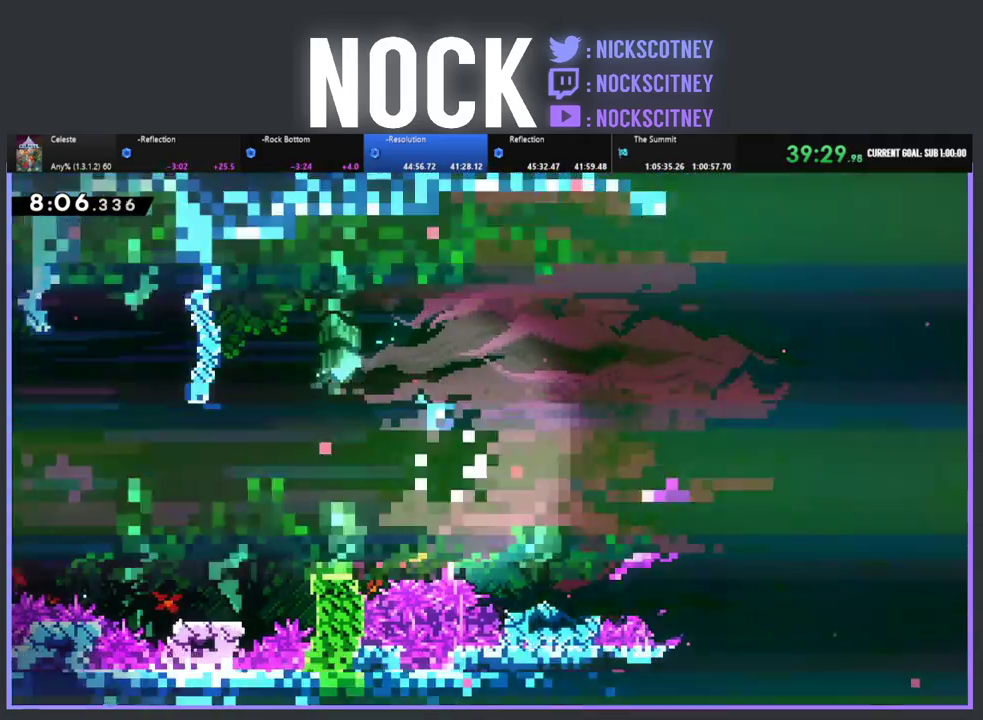
{"buttons": ["CIRCLE", "DPAD_RIGHT"], "left_stick": "center", "events": [[433, "CIRCLE", "down"]]}
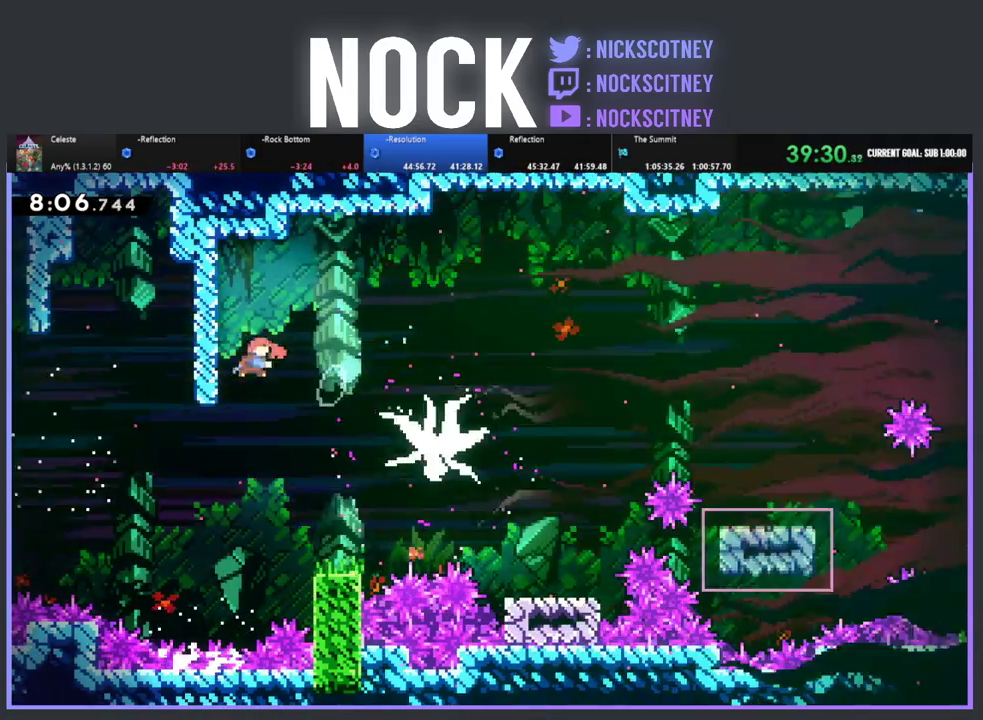
{"buttons": ["CIRCLE", "DPAD_RIGHT"], "left_stick": "center", "events": []}
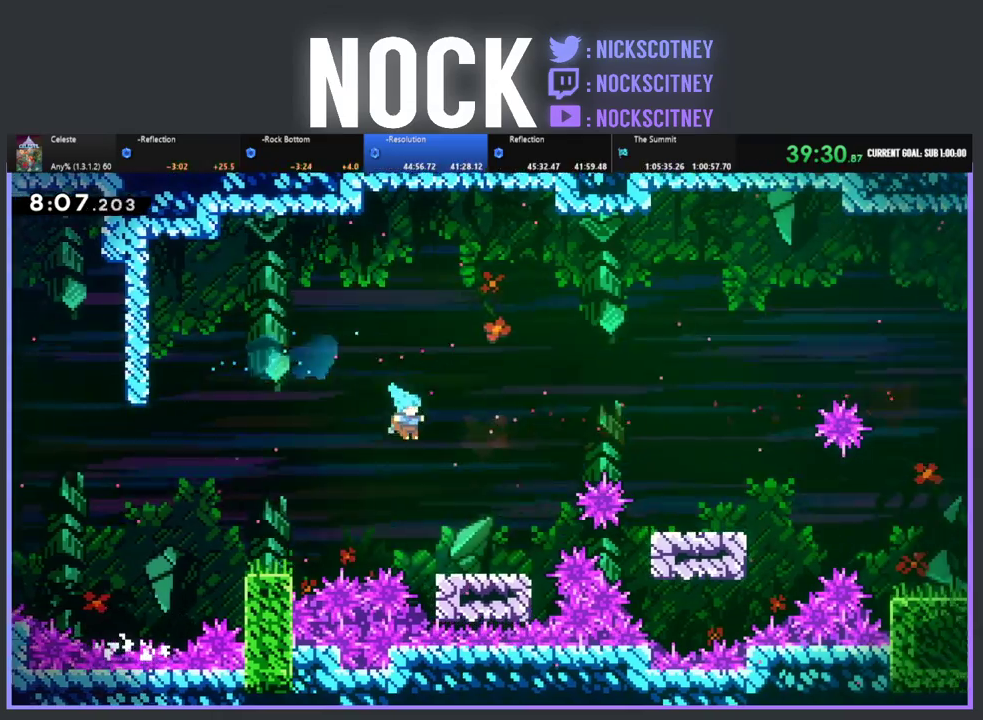
{"buttons": ["CROSS", "R2", "DPAD_RIGHT"], "left_stick": "center", "events": [[117, "CIRCLE", "up"], [250, "R2", "down"], [333, "CROSS", "down"]]}
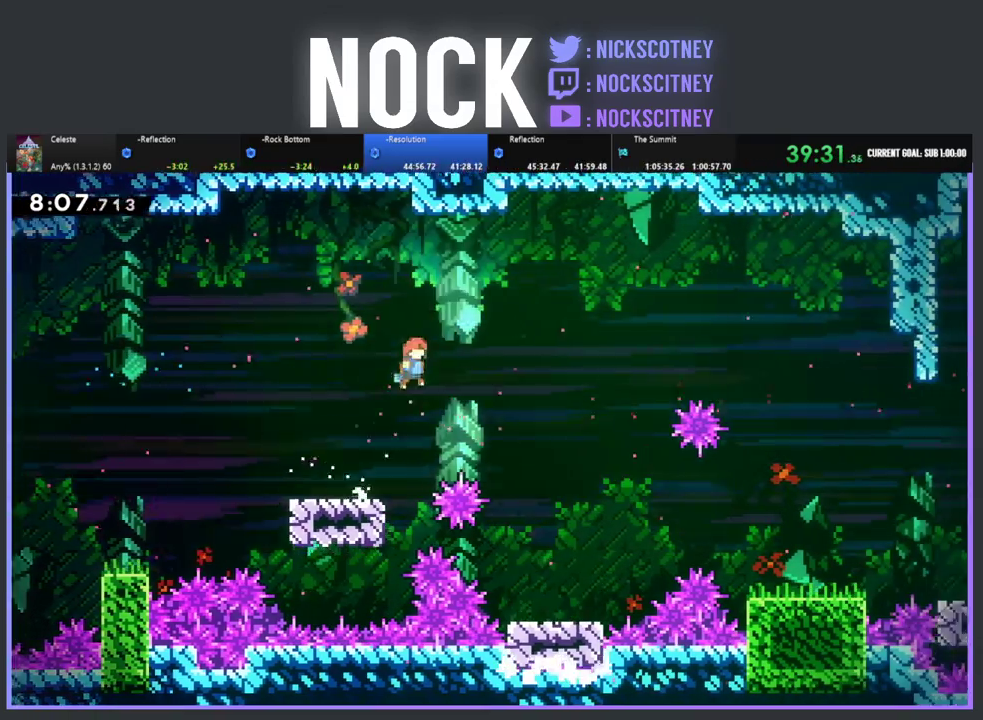
{"buttons": ["R2", "DPAD_RIGHT"], "left_stick": "center", "events": [[67, "CROSS", "up"]]}
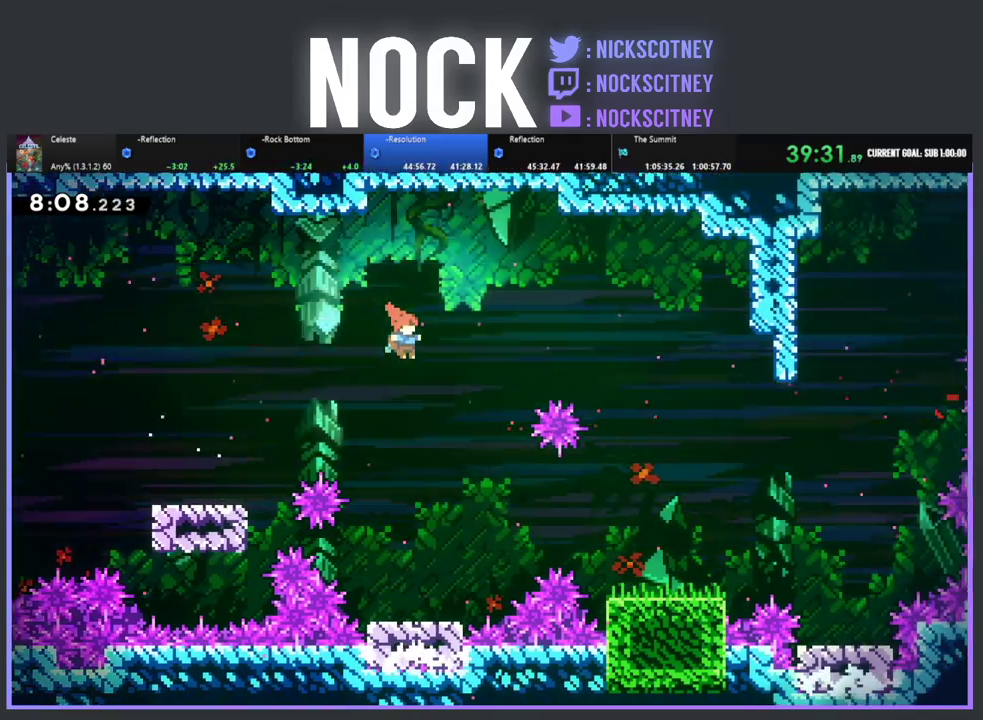
{"buttons": ["DPAD_RIGHT"], "left_stick": "center", "events": [[67, "R2", "up"], [350, "CIRCLE", "down"], [467, "CIRCLE", "up"]]}
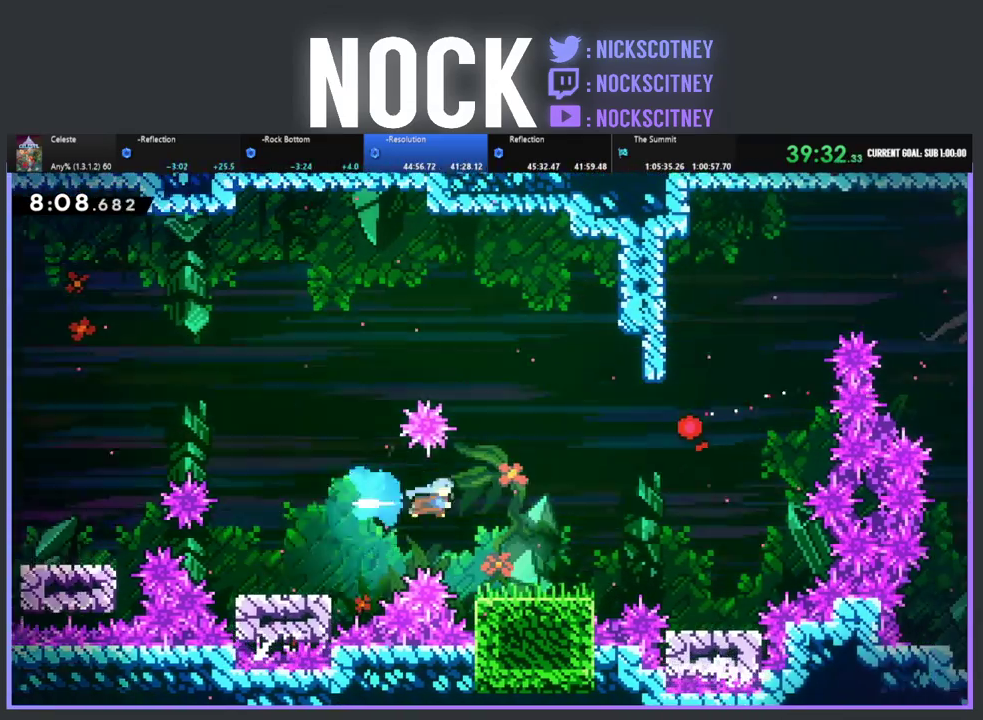
{"buttons": [], "left_stick": "center", "events": [[67, "DPAD_RIGHT", "up"]]}
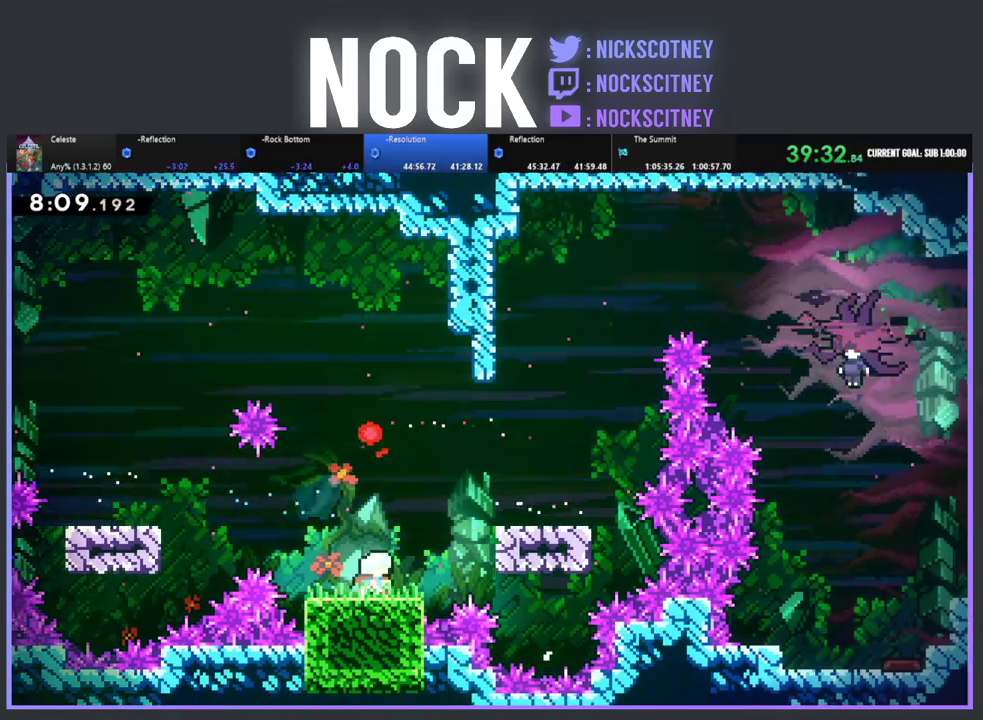
{"buttons": ["CROSS", "R2", "DPAD_UP", "DPAD_RIGHT"], "left_stick": "center", "events": [[133, "DPAD_RIGHT", "down"], [317, "R2", "down"], [333, "DPAD_UP", "down"], [350, "CROSS", "down"]]}
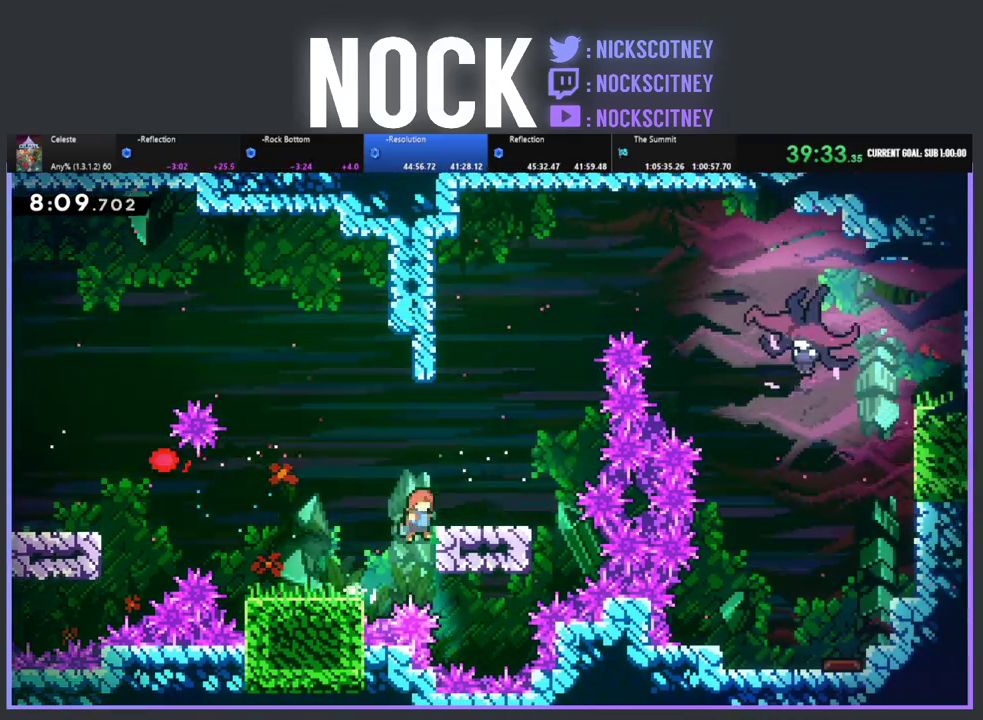
{"buttons": ["R2"], "left_stick": "center", "events": [[17, "CROSS", "up"], [117, "DPAD_UP", "up"], [233, "DPAD_RIGHT", "up"]]}
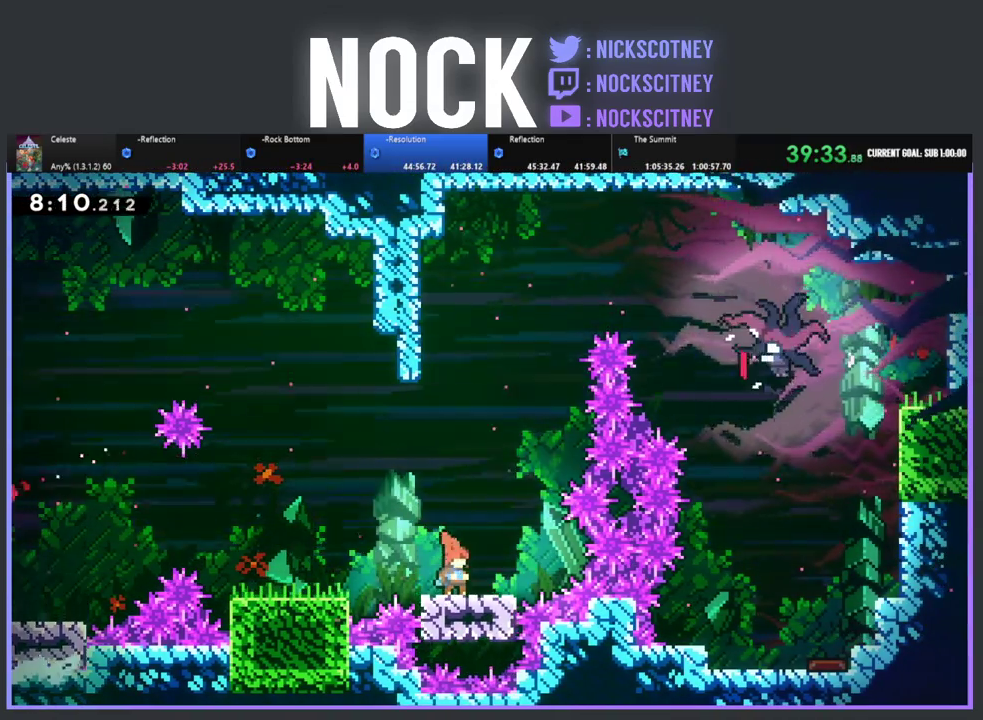
{"buttons": ["R2"], "left_stick": "center", "events": [[100, "DPAD_RIGHT", "down"], [183, "DPAD_RIGHT", "up"]]}
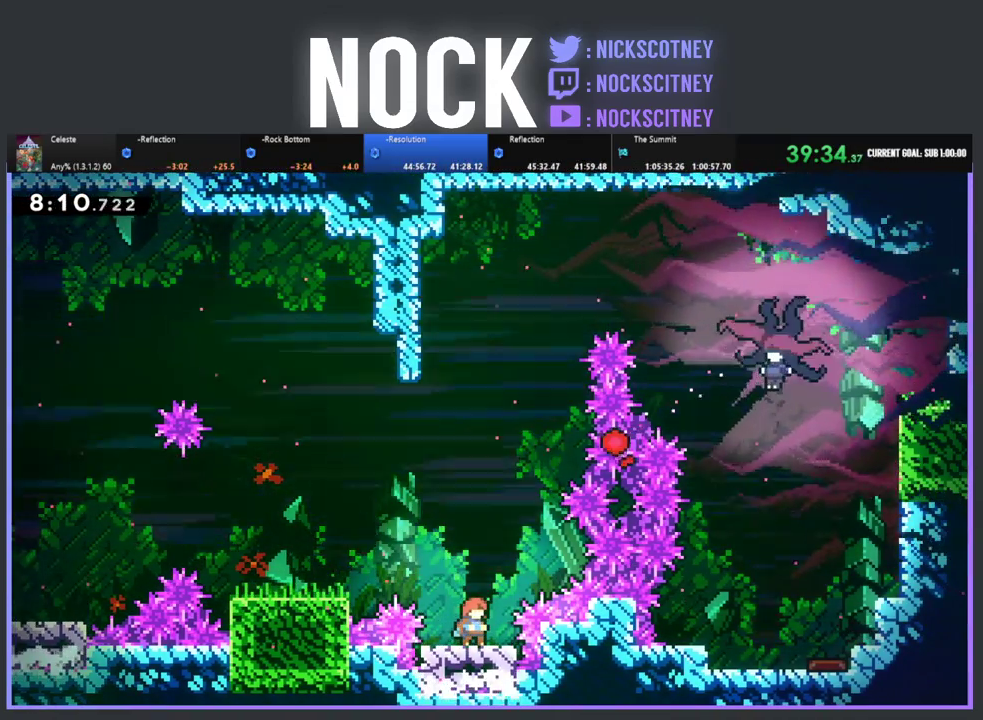
{"buttons": ["R2"], "left_stick": "center", "events": [[417, "DPAD_RIGHT", "down"], [467, "DPAD_RIGHT", "up"]]}
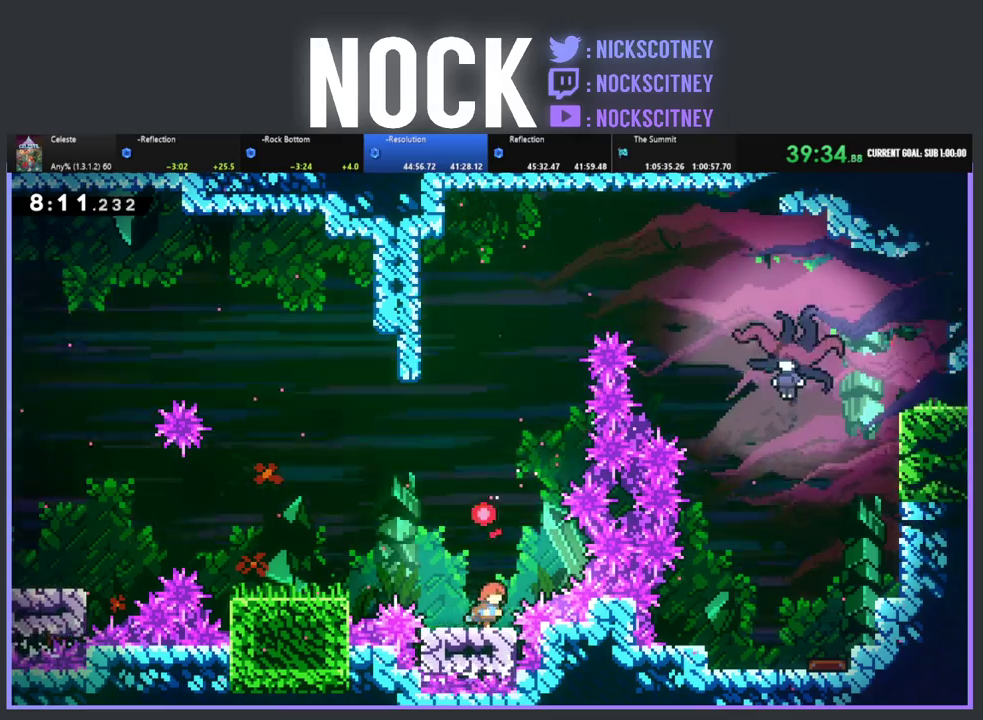
{"buttons": ["CROSS", "R2", "DPAD_UP"], "left_stick": "center", "events": [[283, "DPAD_UP", "down"], [433, "CROSS", "down"]]}
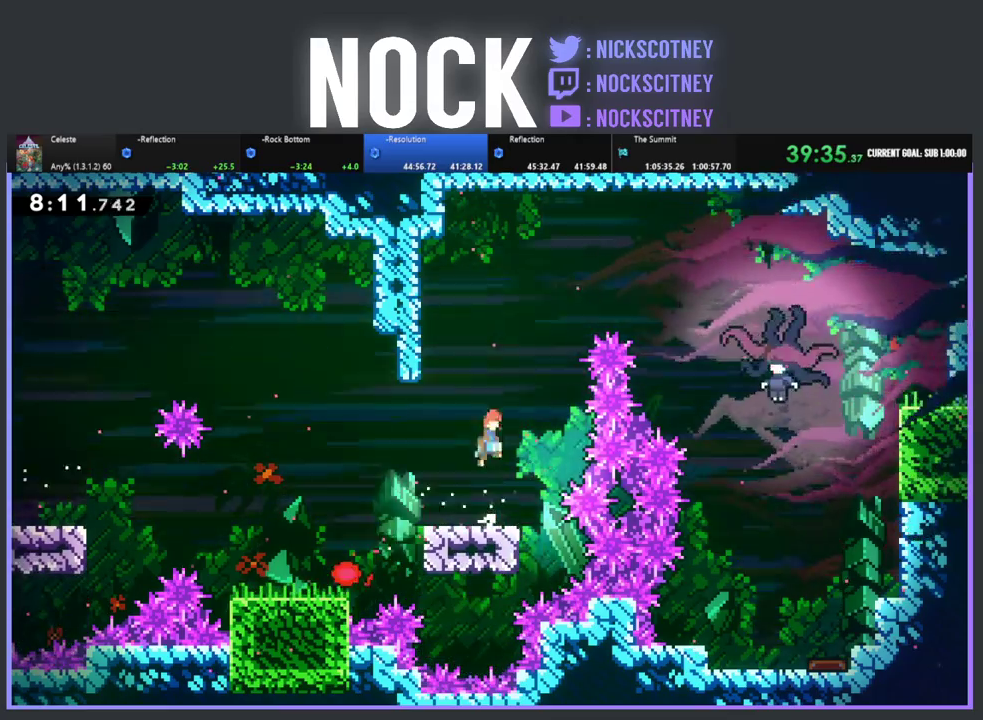
{"buttons": ["R2", "DPAD_UP", "DPAD_RIGHT"], "left_stick": "center", "events": [[100, "DPAD_RIGHT", "down"], [183, "DPAD_UP", "up"], [317, "DPAD_UP", "down"], [433, "CROSS", "up"]]}
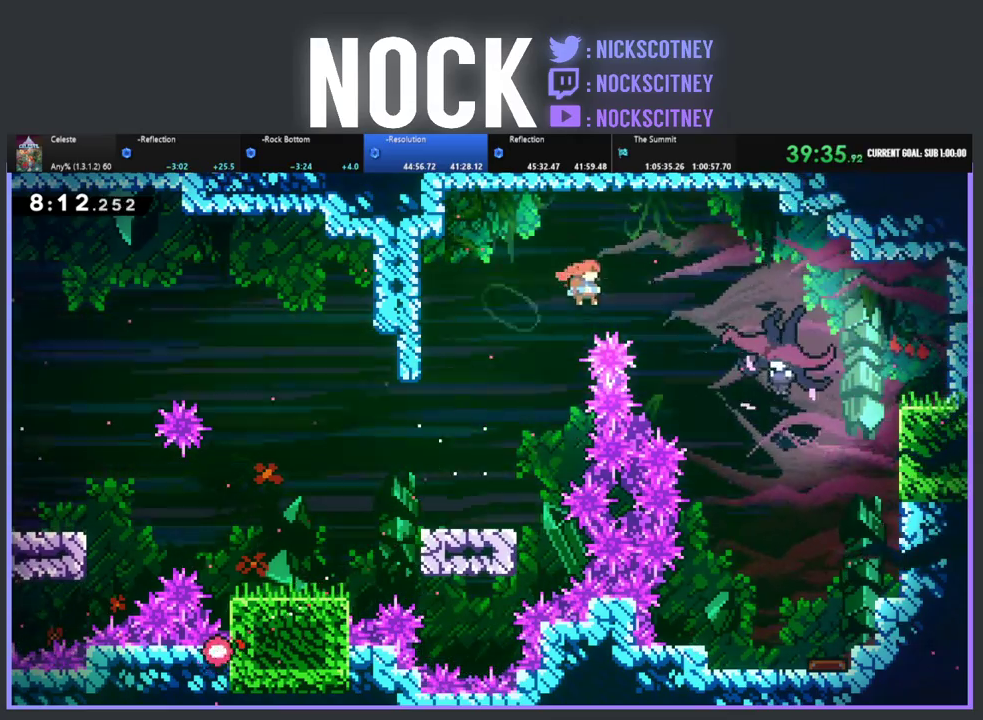
{"buttons": ["DPAD_RIGHT"], "left_stick": "center", "events": [[33, "CIRCLE", "down"], [50, "R2", "up"], [150, "CIRCLE", "up"], [200, "DPAD_UP", "up"], [350, "DPAD_RIGHT", "up"], [467, "DPAD_RIGHT", "down"]]}
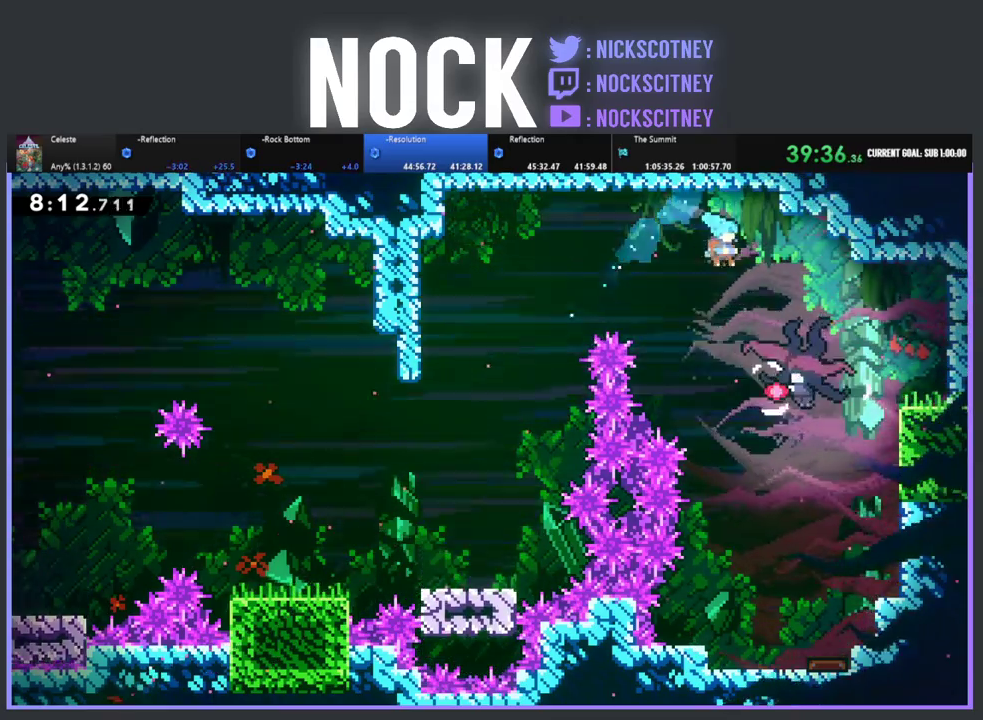
{"buttons": [], "left_stick": "center", "events": [[450, "DPAD_RIGHT", "up"]]}
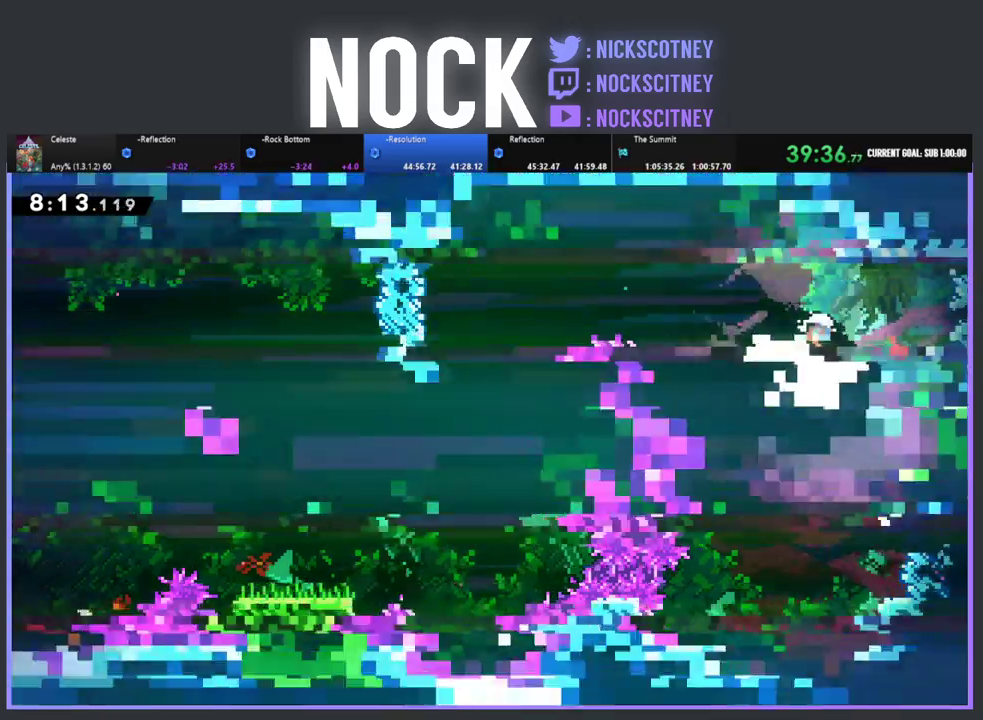
{"buttons": [], "left_stick": "center", "events": [[200, "DPAD_RIGHT", "down"], [433, "DPAD_RIGHT", "up"]]}
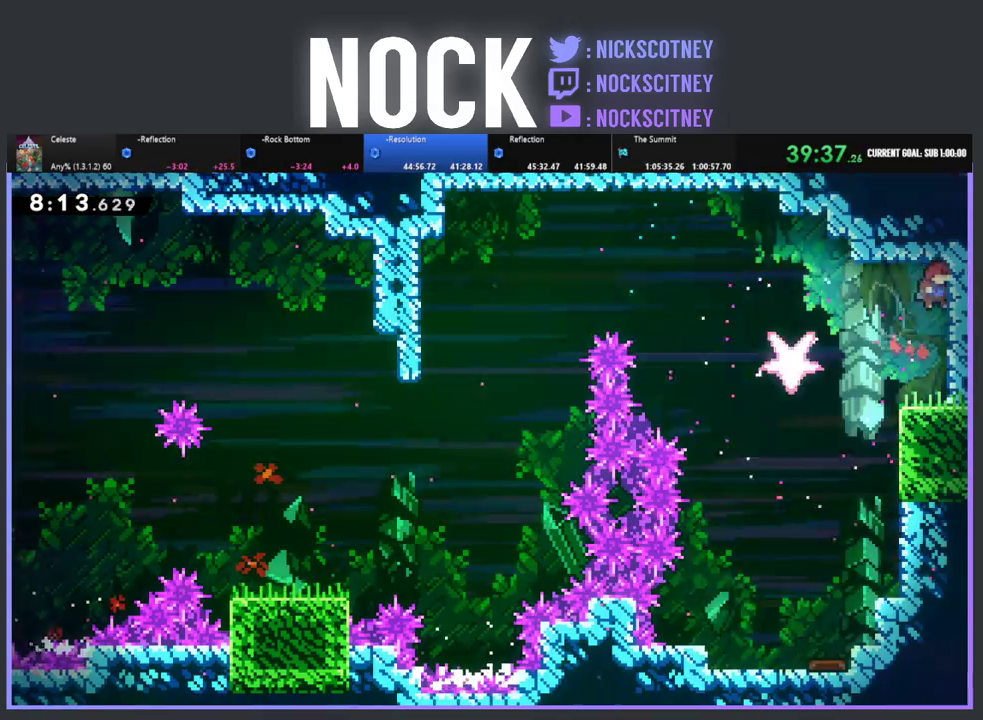
{"buttons": ["DPAD_LEFT"], "left_stick": "center", "events": [[17, "DPAD_LEFT", "down"]]}
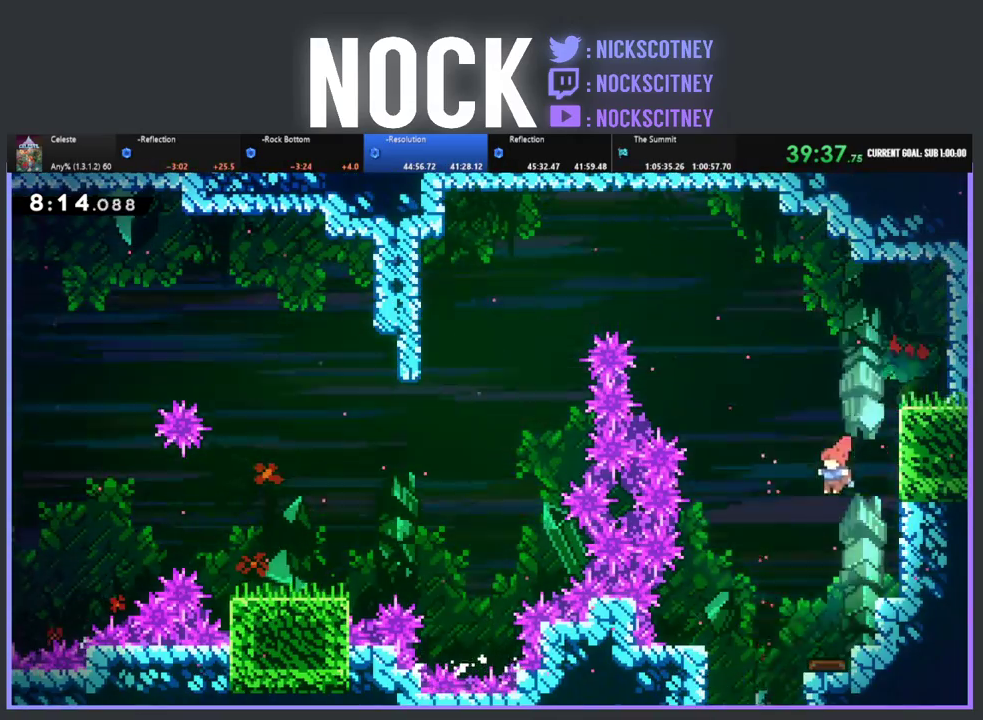
{"buttons": ["DPAD_DOWN"], "left_stick": "center", "events": [[67, "DPAD_DOWN", "down"], [100, "DPAD_LEFT", "up"], [200, "DPAD_LEFT", "down"], [300, "DPAD_DOWN", "up"], [400, "DPAD_DOWN", "down"], [417, "DPAD_LEFT", "up"]]}
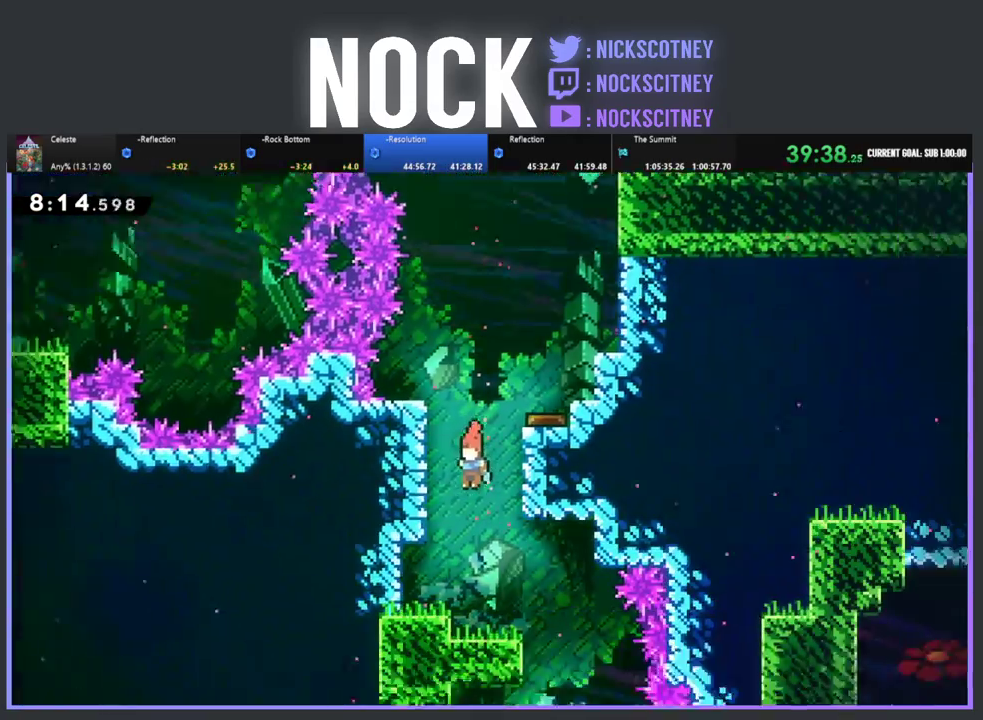
{"buttons": ["DPAD_DOWN"], "left_stick": "center", "events": []}
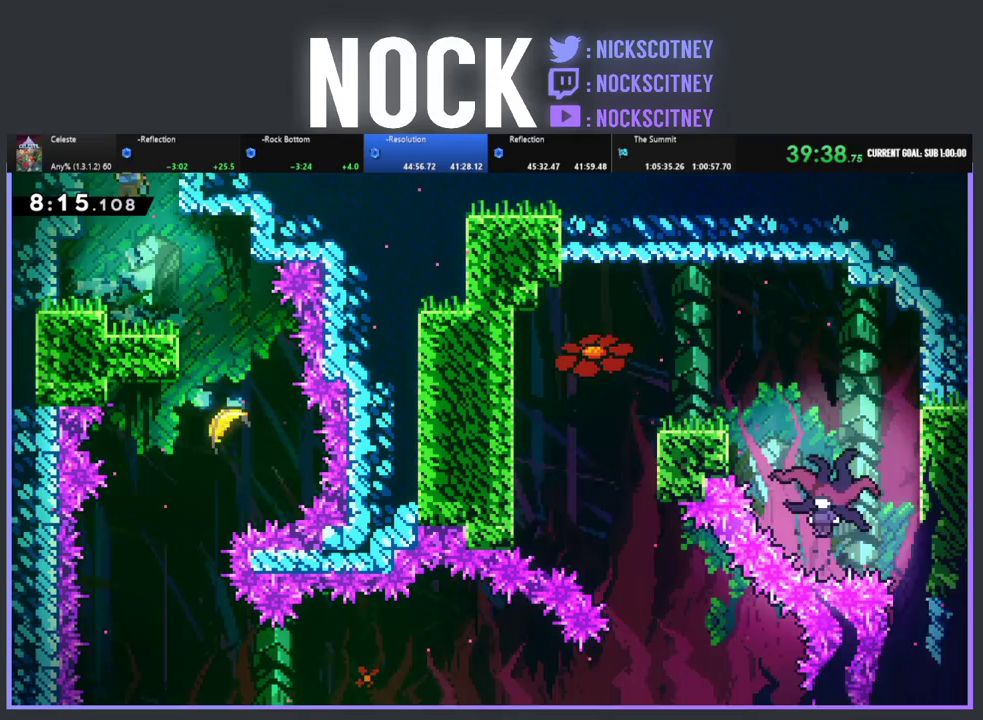
{"buttons": ["DPAD_RIGHT"], "left_stick": "center", "events": [[133, "DPAD_DOWN", "up"], [133, "DPAD_RIGHT", "down"], [183, "DPAD_RIGHT", "up"], [300, "DPAD_RIGHT", "down"]]}
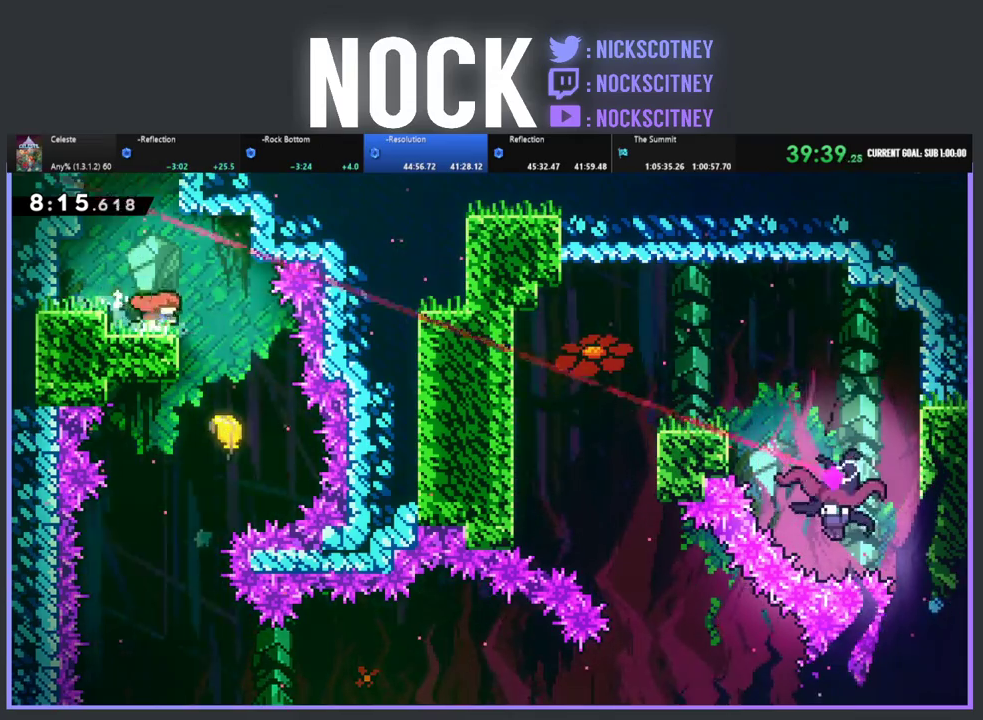
{"buttons": [], "left_stick": "center", "events": [[217, "DPAD_RIGHT", "up"], [233, "DPAD_LEFT", "down"], [500, "DPAD_LEFT", "up"]]}
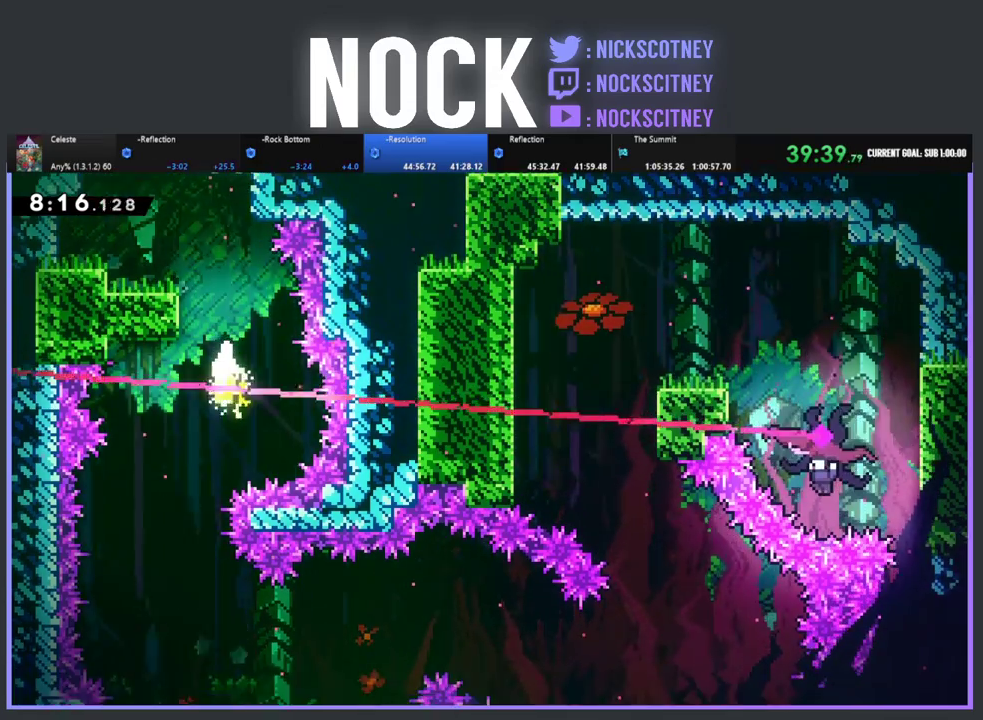
{"buttons": [], "left_stick": "down", "events": [[183, "left_stick", "down"]]}
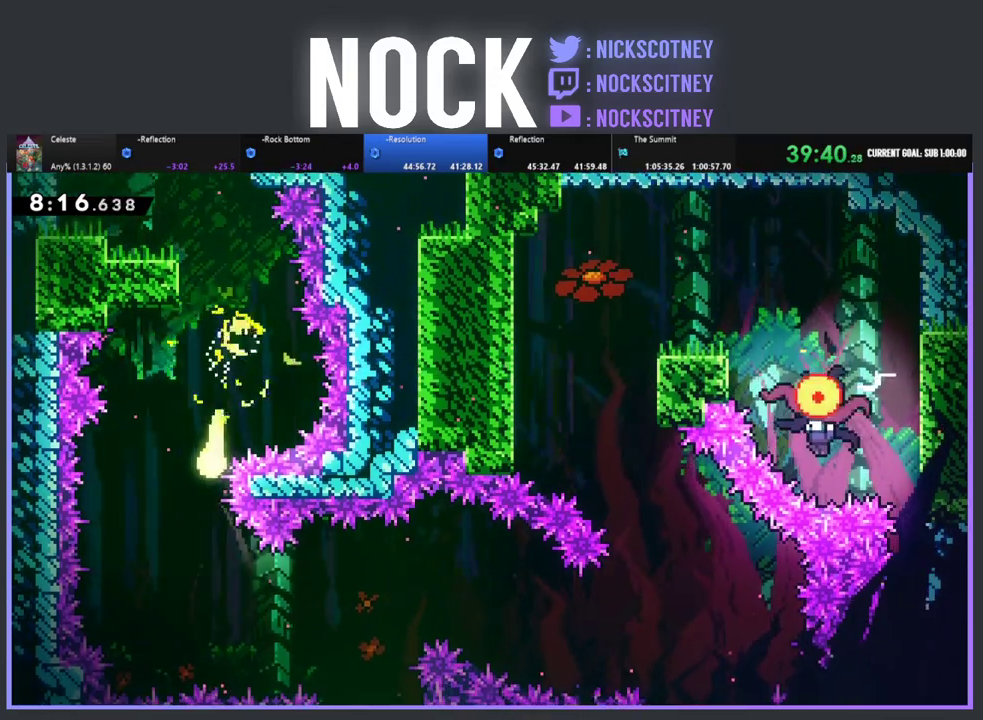
{"buttons": [], "left_stick": "up-right", "events": [[83, "left_stick", "down-right"], [317, "left_stick", "right"], [417, "left_stick", "up-right"]]}
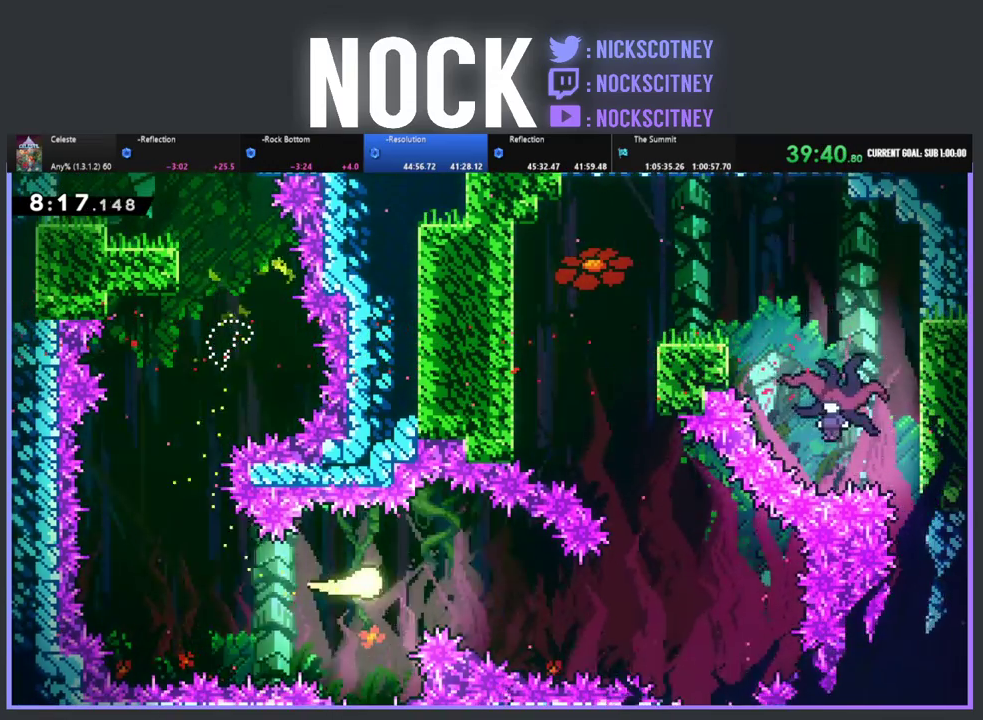
{"buttons": [], "left_stick": "up-right", "events": [[83, "left_stick", "right"], [167, "left_stick", "down-right"], [350, "left_stick", "right"], [433, "left_stick", "up-right"]]}